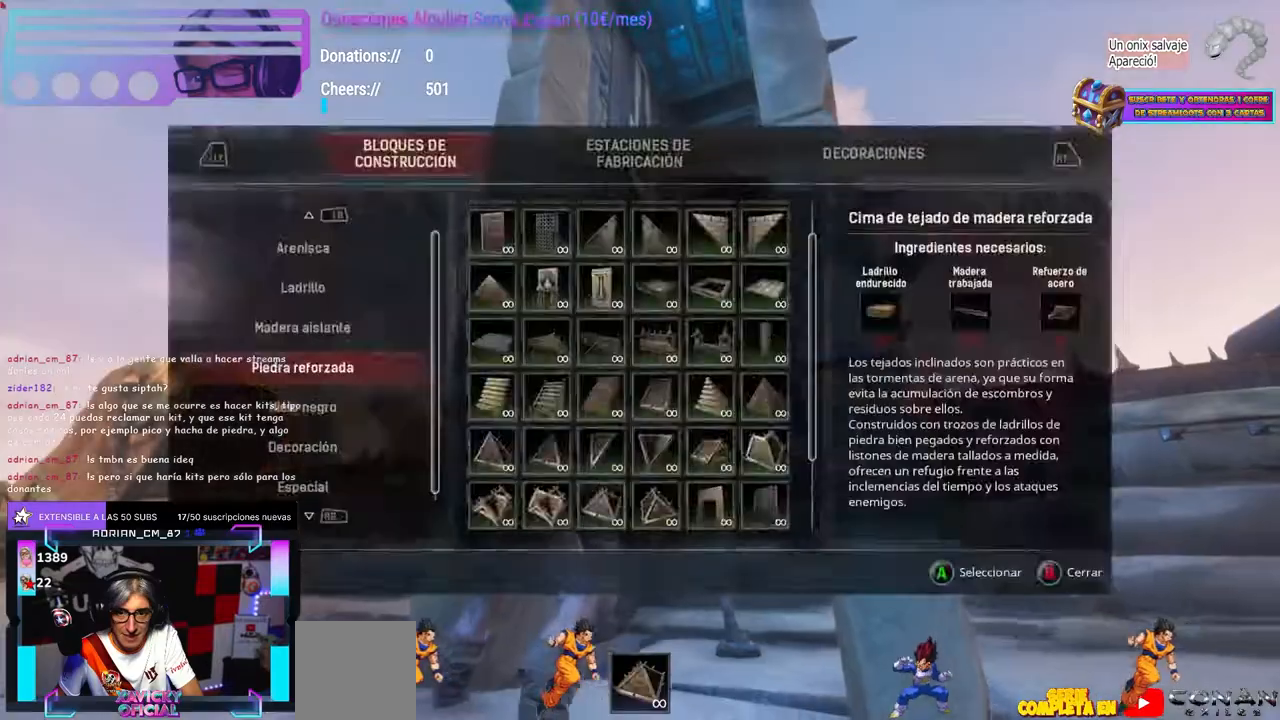
Gameplay with a controller (Xbox layout); each line is a JSON object with the inputs held at the frame after it. "events" lists button and stick changes between this image and that frame as [ms after this image, input, new state], when the widget could be followed in between. Not read: B R3 START.
{"buttons": [], "left_stick": "center", "right_stick": "center", "events": [[50, "right_stick", "down-right"], [100, "right_stick", "center"], [317, "right_stick", "up-right"], [400, "right_stick", "center"]]}
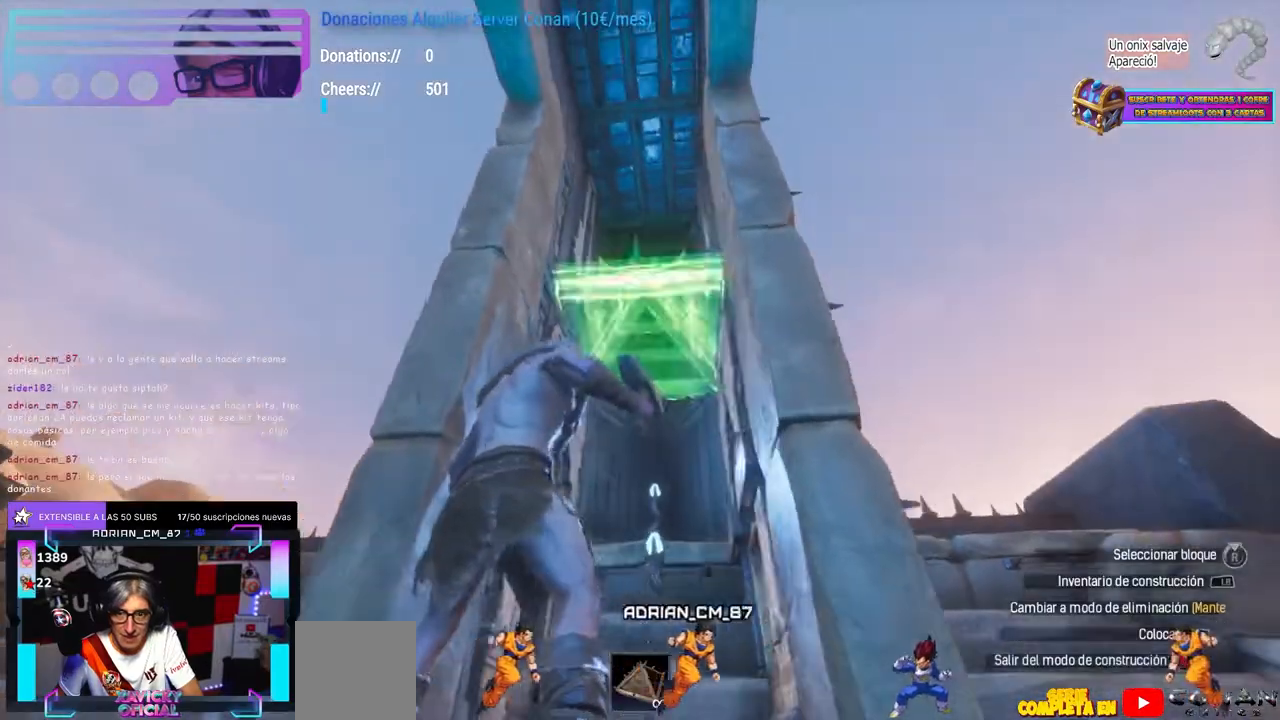
{"buttons": [], "left_stick": "center", "right_stick": "center", "events": [[83, "L1", "down"], [117, "L1", "up"]]}
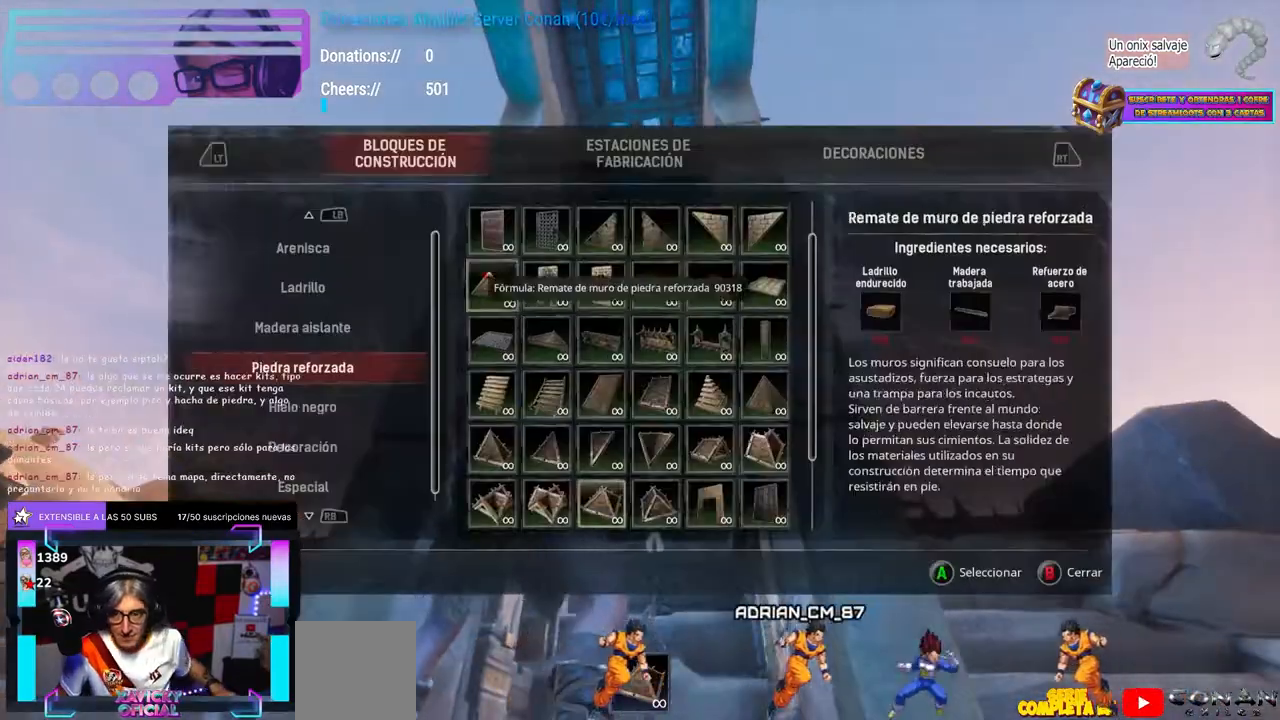
{"buttons": [], "left_stick": "center", "right_stick": "center", "events": []}
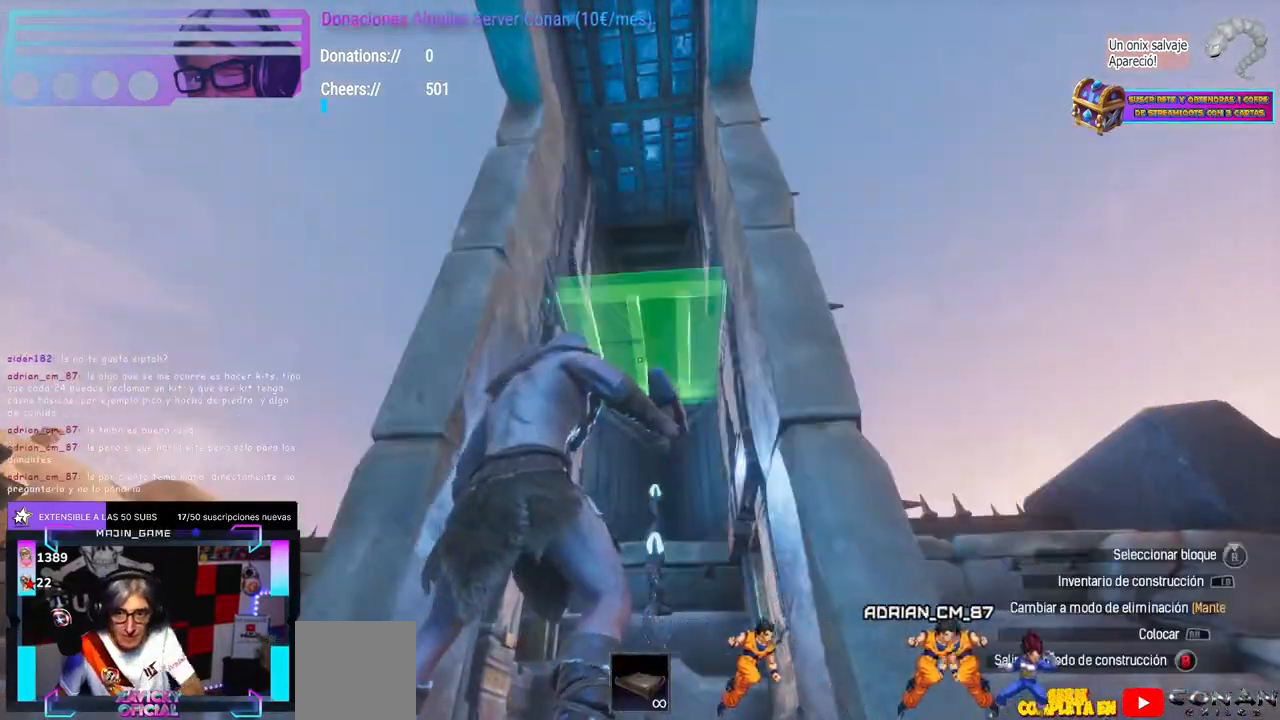
{"buttons": [], "left_stick": "up", "right_stick": "down", "events": [[67, "right_stick", "down"], [117, "right_stick", "center"], [283, "right_stick", "up"], [367, "right_stick", "center"], [417, "right_stick", "down"], [500, "left_stick", "up"]]}
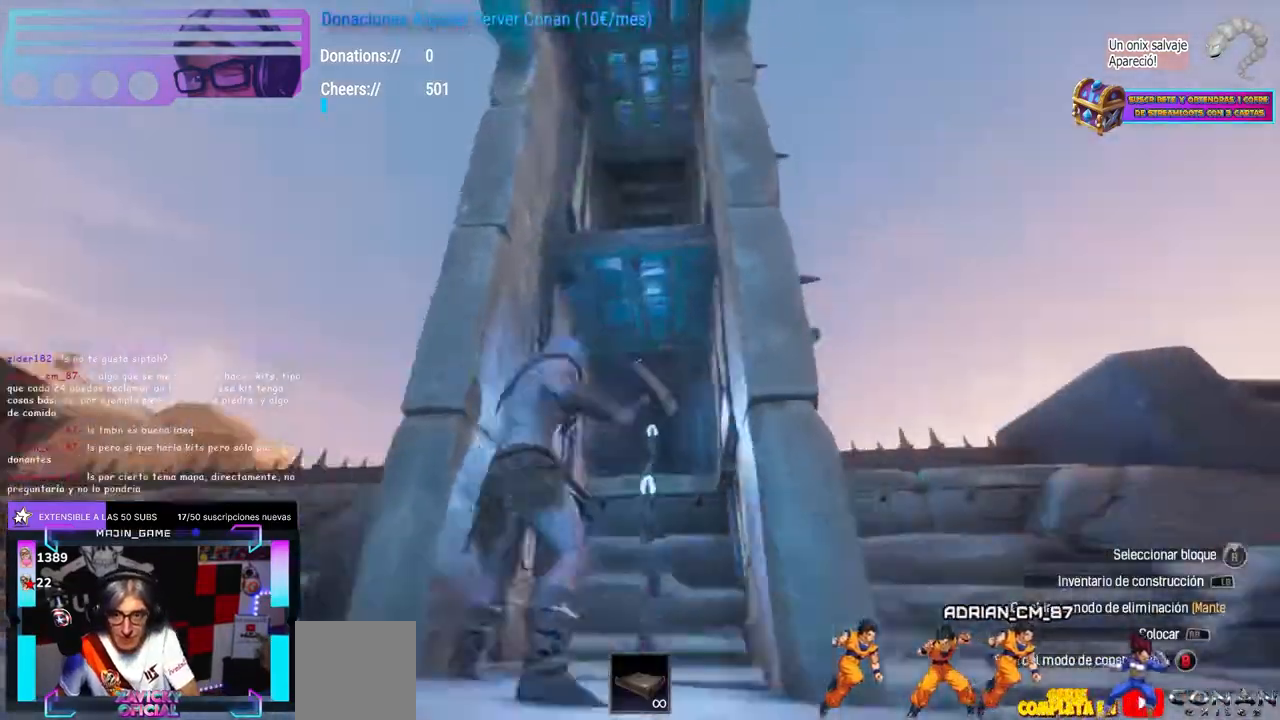
{"buttons": [], "left_stick": "center", "right_stick": "left", "events": [[100, "right_stick", "up-right"], [117, "left_stick", "center"], [167, "left_stick", "down"], [167, "right_stick", "left"], [300, "left_stick", "left"], [467, "left_stick", "center"]]}
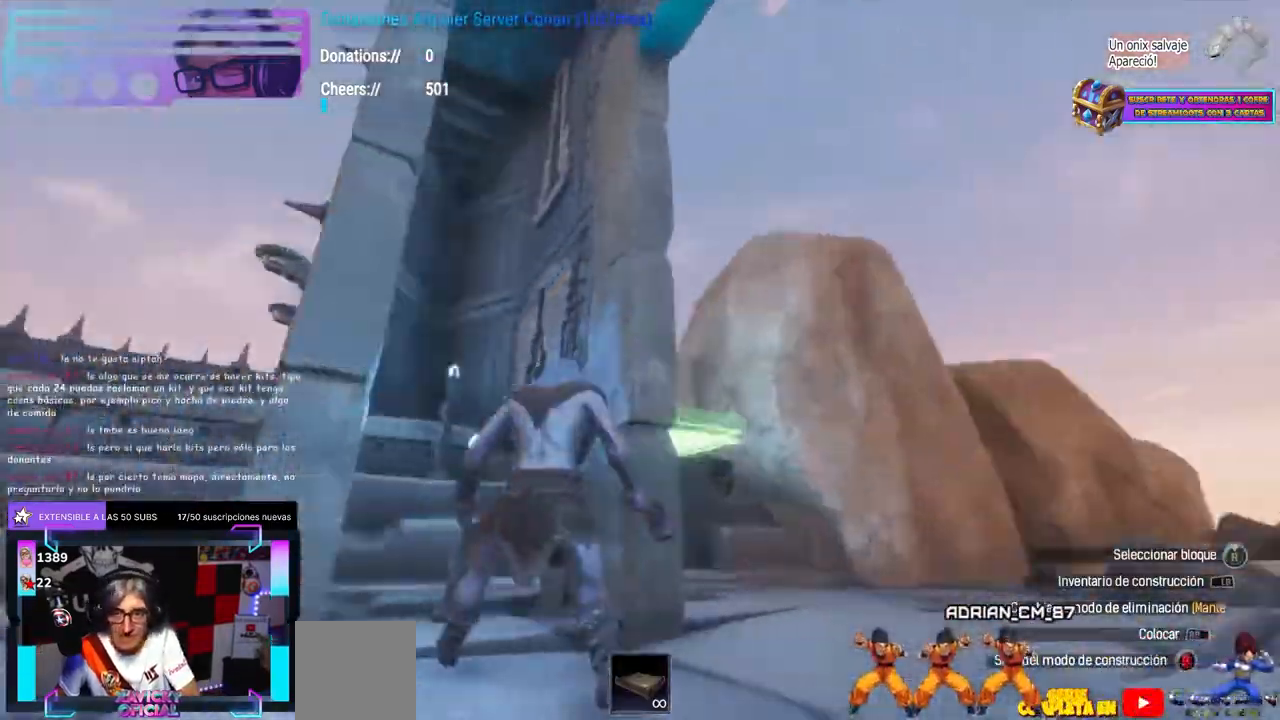
{"buttons": [], "left_stick": "center", "right_stick": "center", "events": [[183, "right_stick", "center"], [233, "R1", "down"], [283, "R1", "up"], [283, "right_stick", "down-left"], [350, "right_stick", "center"], [383, "L1", "down"], [383, "L2", "down"], [433, "L1", "up"], [433, "L2", "up"]]}
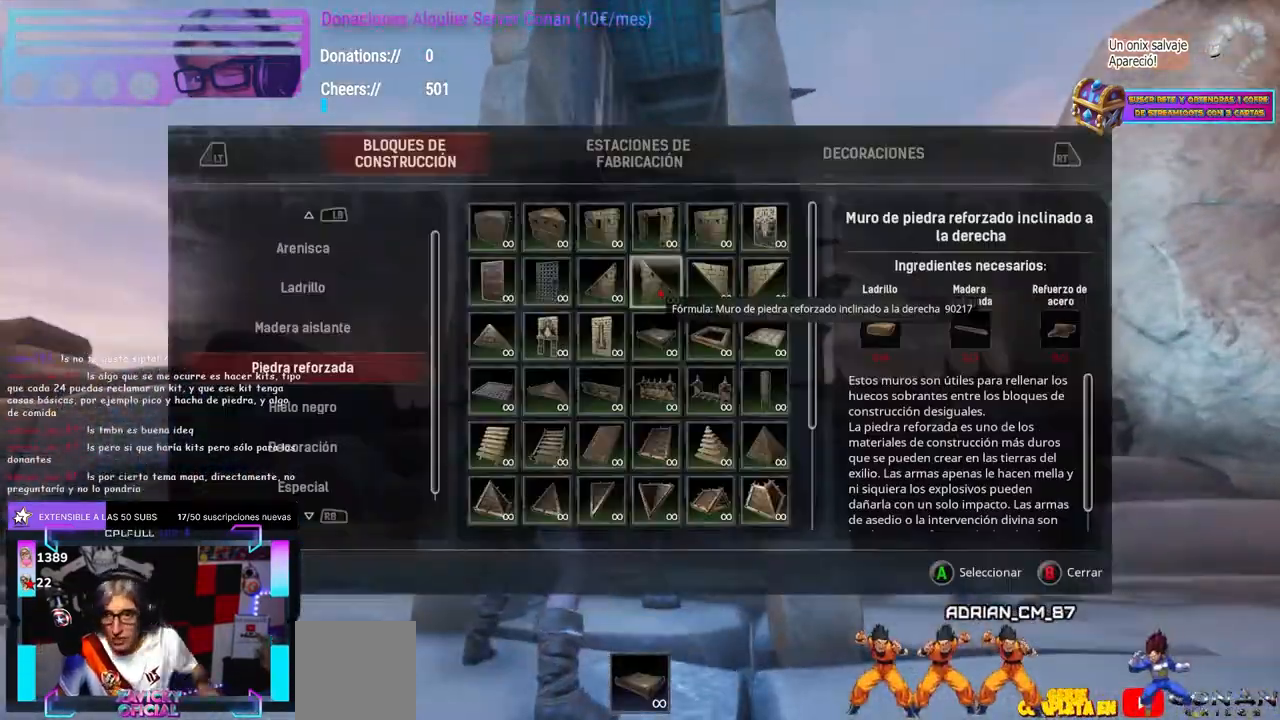
{"buttons": [], "left_stick": "center", "right_stick": "center", "events": []}
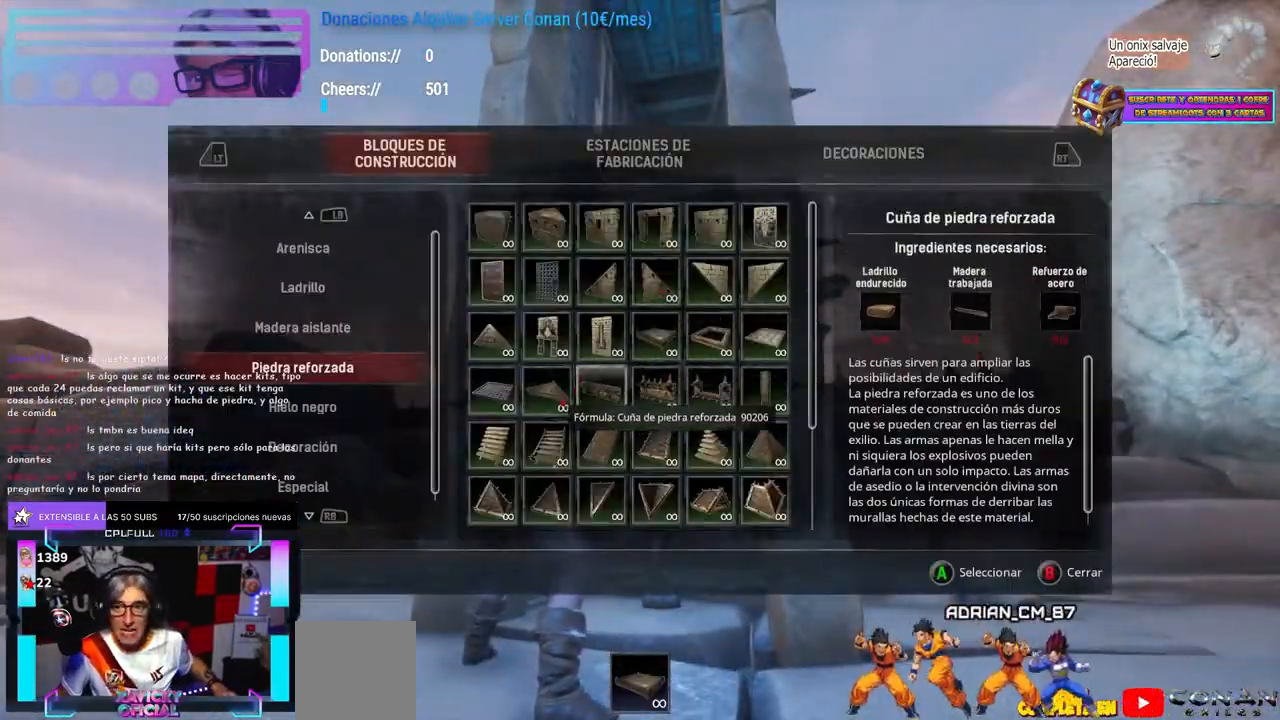
{"buttons": [], "left_stick": "center", "right_stick": "up-right", "events": [[100, "left_stick", "up"], [250, "right_stick", "up-right"], [450, "left_stick", "center"]]}
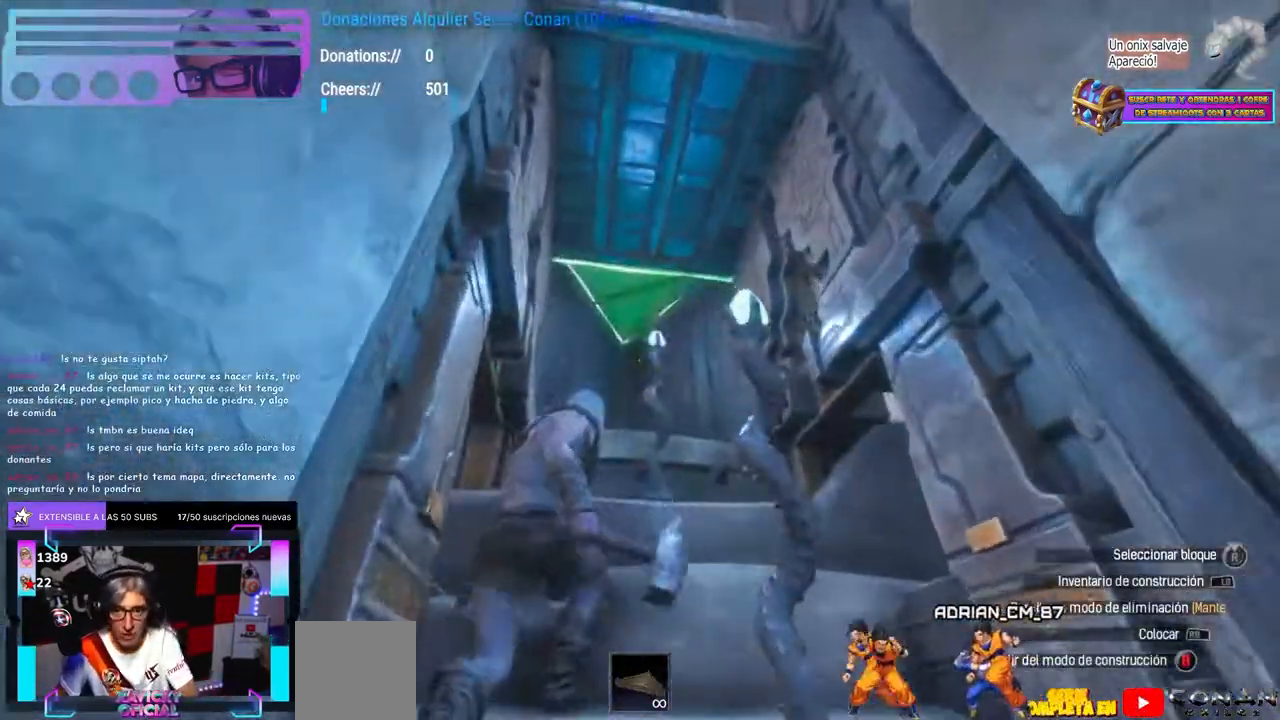
{"buttons": [], "left_stick": "up-right", "right_stick": "right", "events": [[50, "left_stick", "down"], [117, "left_stick", "down-right"], [183, "right_stick", "right"], [367, "left_stick", "up-right"]]}
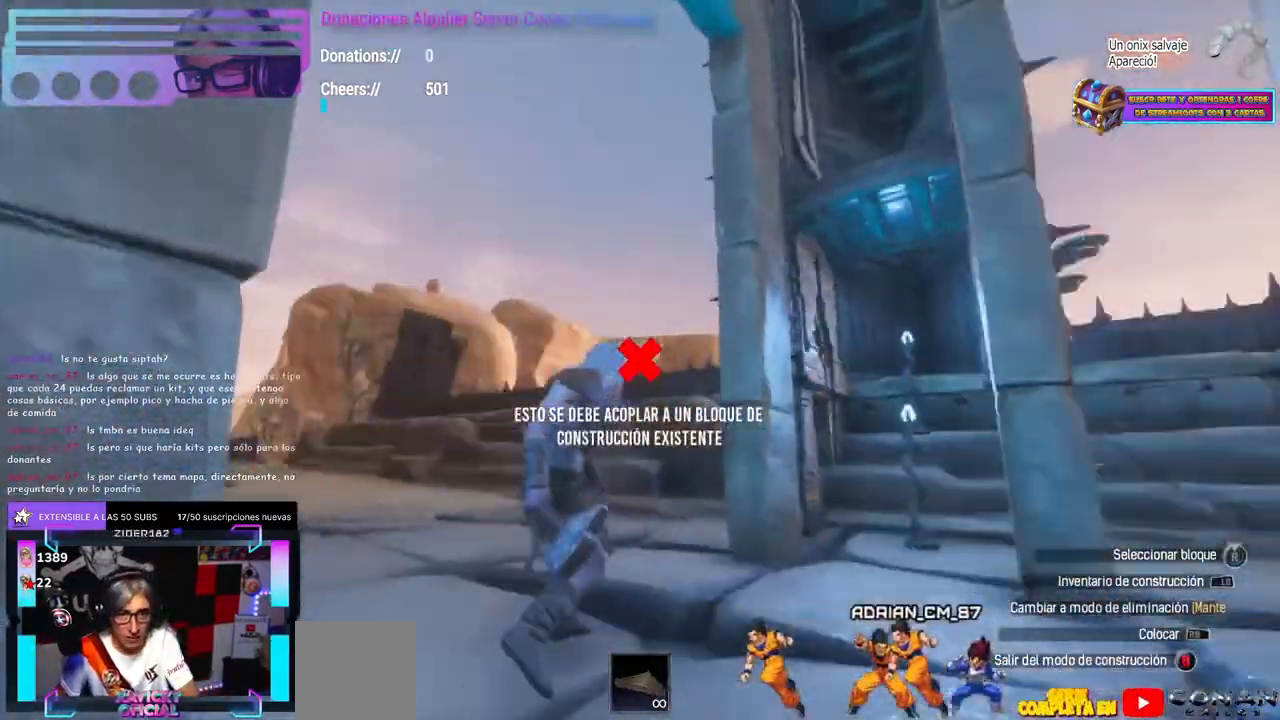
{"buttons": [], "left_stick": "up", "right_stick": "center", "events": [[217, "left_stick", "up"], [317, "right_stick", "center"], [433, "right_stick", "up-left"], [500, "right_stick", "center"]]}
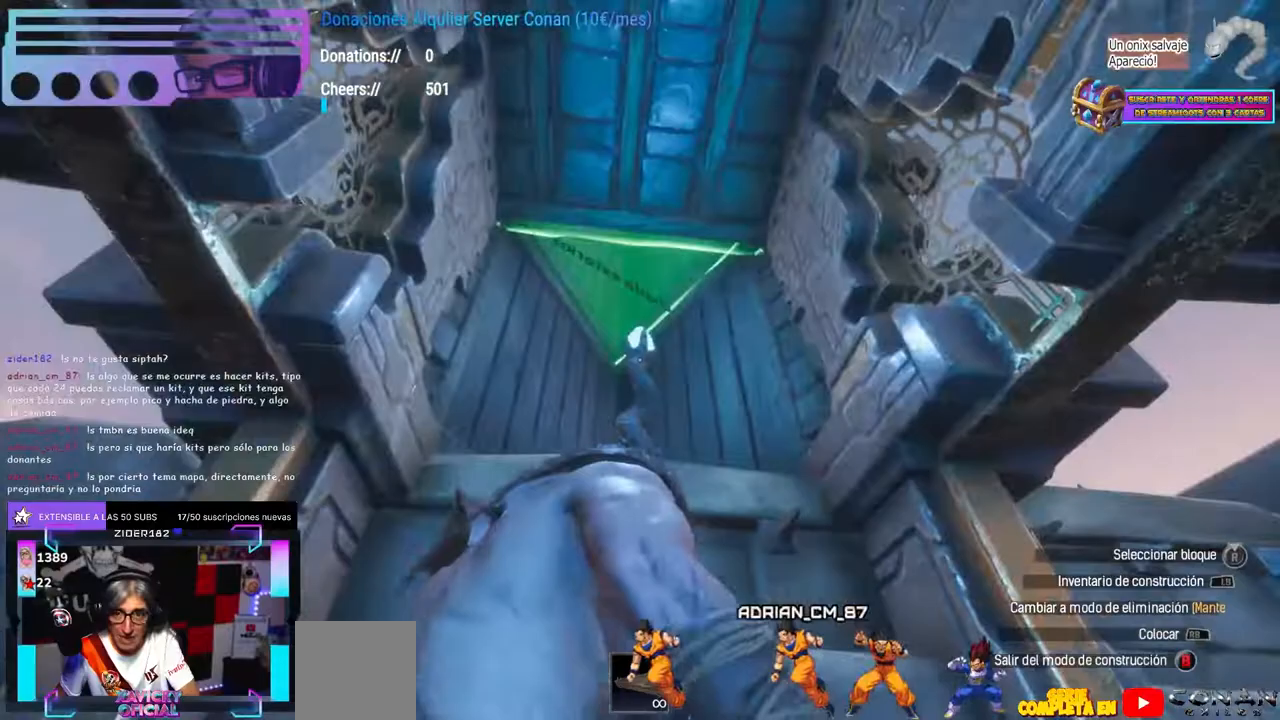
{"buttons": [], "left_stick": "center", "right_stick": "center", "events": [[17, "left_stick", "center"], [83, "left_stick", "down"], [117, "right_stick", "down-left"], [233, "right_stick", "center"], [333, "left_stick", "down-left"], [417, "right_stick", "down-right"], [450, "left_stick", "center"], [500, "right_stick", "center"]]}